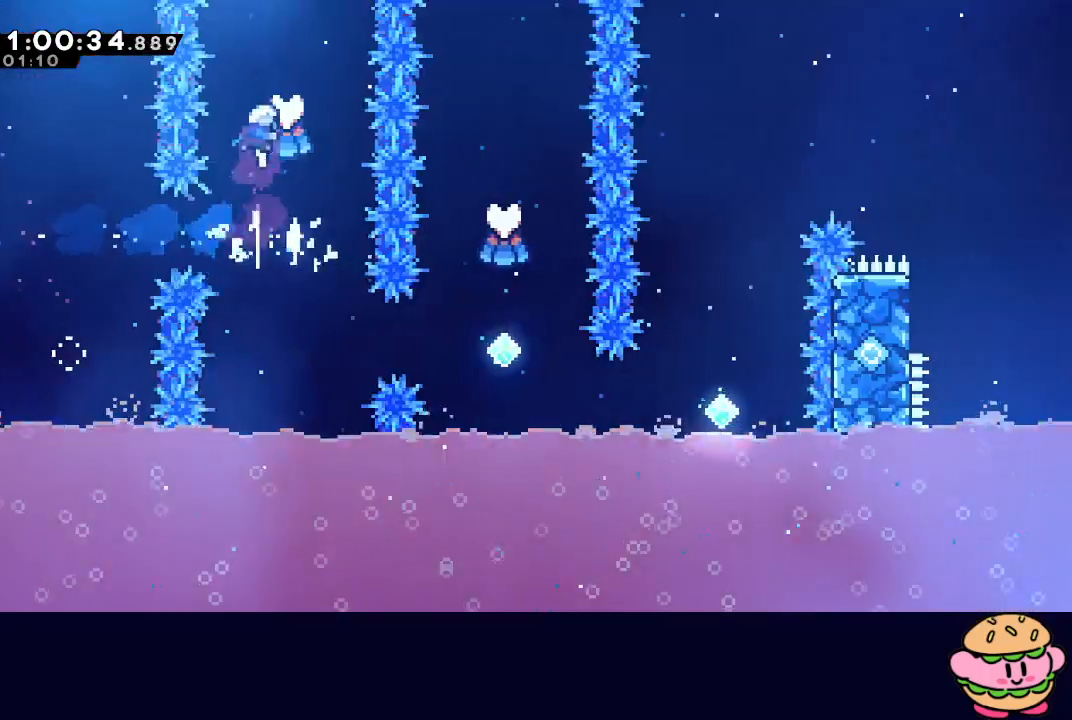
Gameplay with a controller (PlayStation layout); each line is a JSON object with the inputs held at the frame after it. "events" lists button and stick changes between this image and that frame as [ms after this image, input, new state], when the widget could be followed in between. Not read: L3 R3.
{"buttons": [], "left_stick": "center", "right_stick": "center", "events": [[133, "DPAD_RIGHT", "down"], [250, "DPAD_RIGHT", "up"]]}
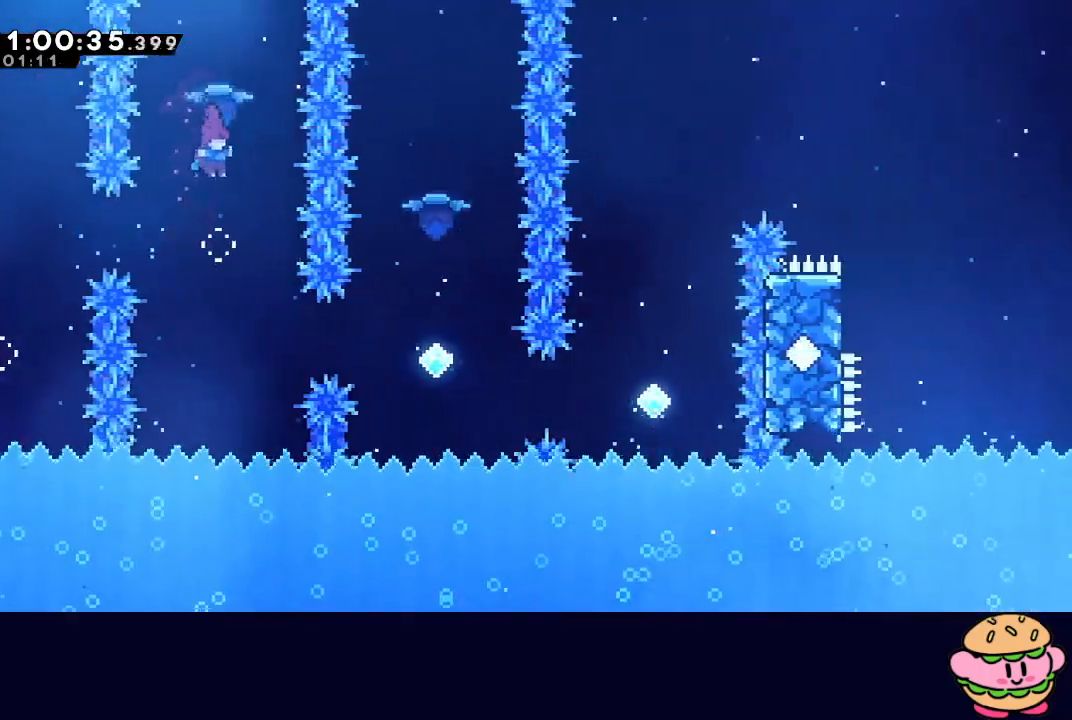
{"buttons": ["DPAD_RIGHT"], "left_stick": "center", "right_stick": "center", "events": [[300, "DPAD_RIGHT", "down"], [367, "CROSS", "down"], [500, "CROSS", "up"]]}
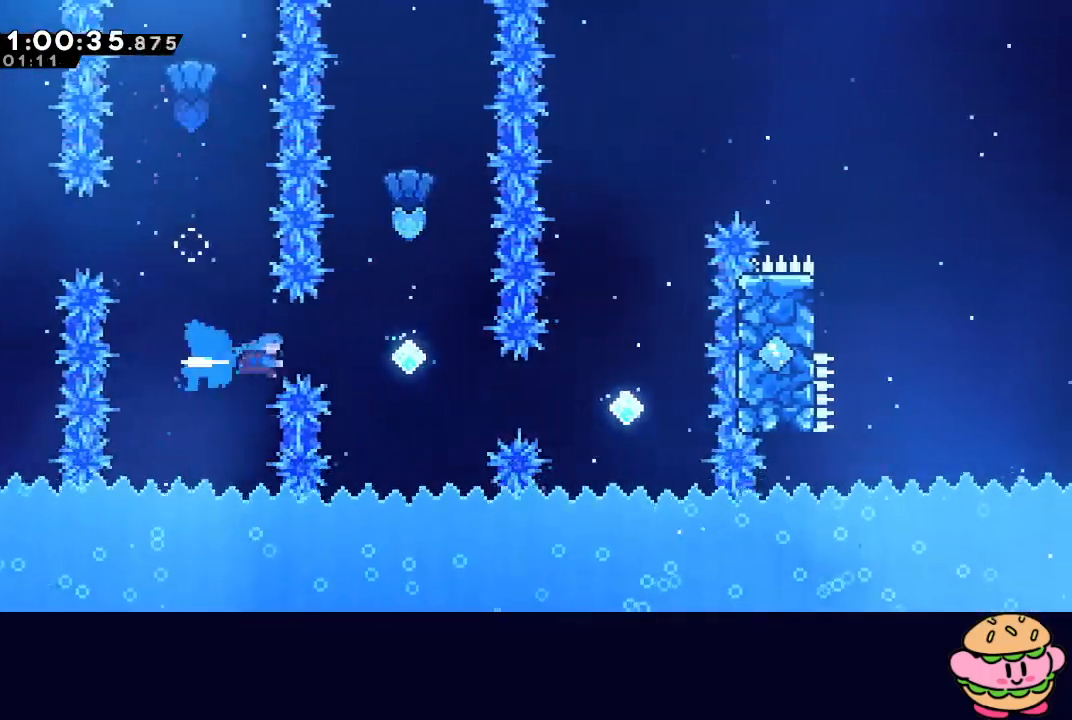
{"buttons": [], "left_stick": "center", "right_stick": "center", "events": [[183, "DPAD_RIGHT", "up"], [233, "DPAD_UP", "down"], [267, "CROSS", "down"], [400, "CROSS", "up"], [400, "DPAD_UP", "up"]]}
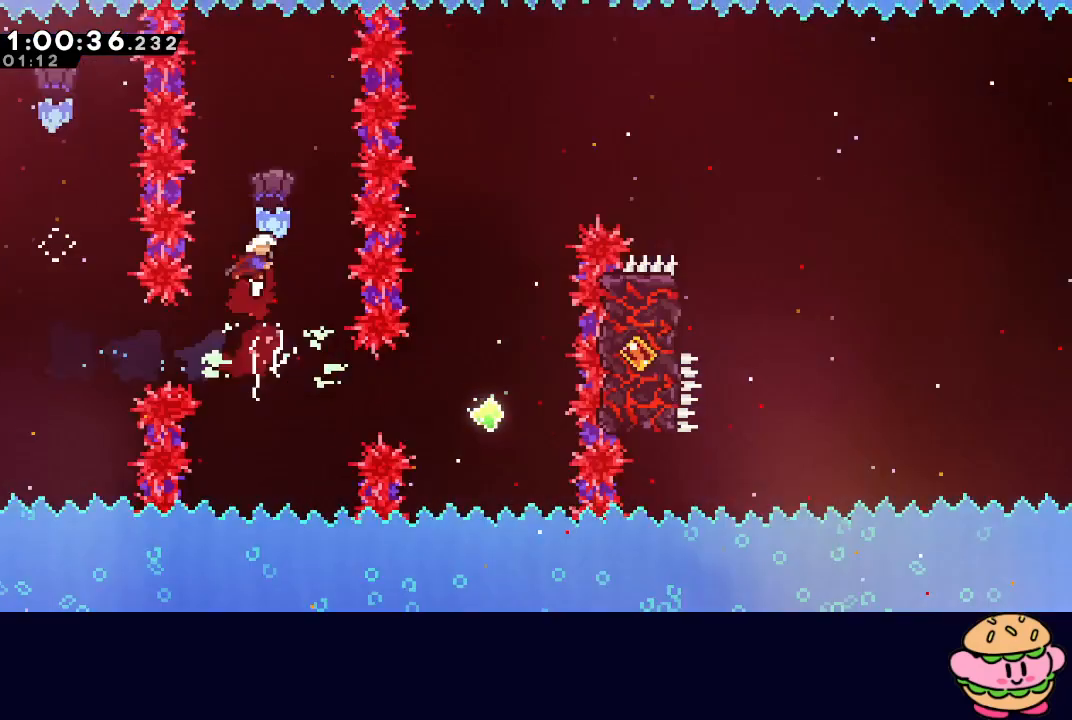
{"buttons": [], "left_stick": "center", "right_stick": "center", "events": [[183, "DPAD_RIGHT", "down"], [300, "DPAD_RIGHT", "up"]]}
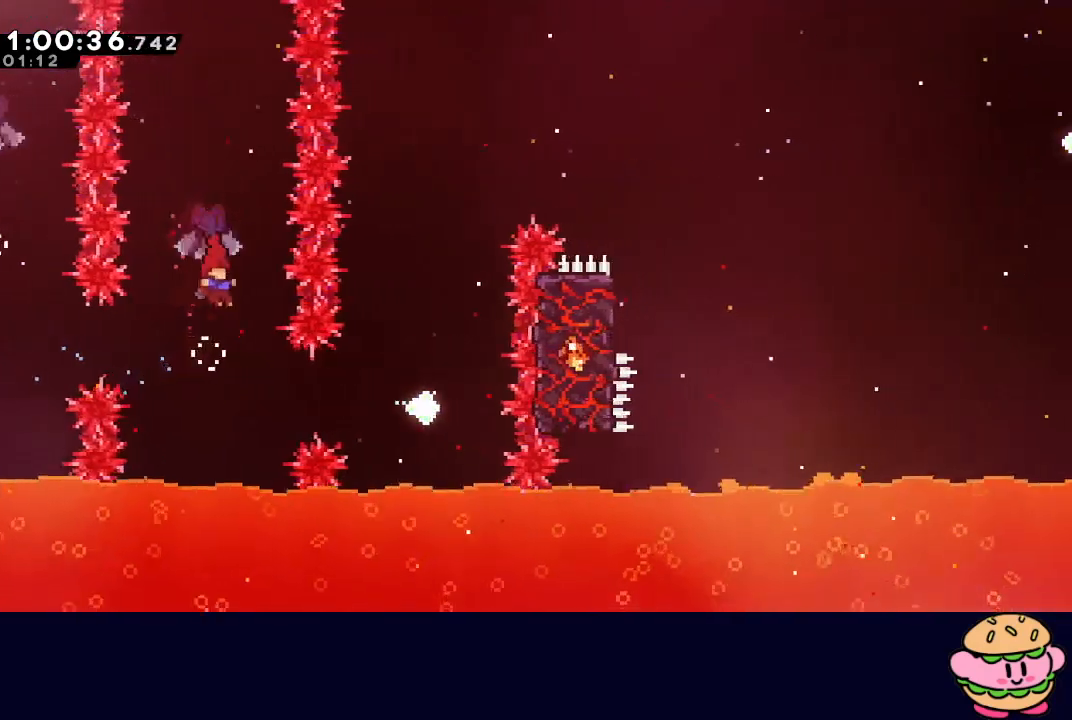
{"buttons": ["DPAD_RIGHT"], "left_stick": "center", "right_stick": "center", "events": [[150, "DPAD_RIGHT", "down"], [200, "CROSS", "down"], [350, "CROSS", "up"]]}
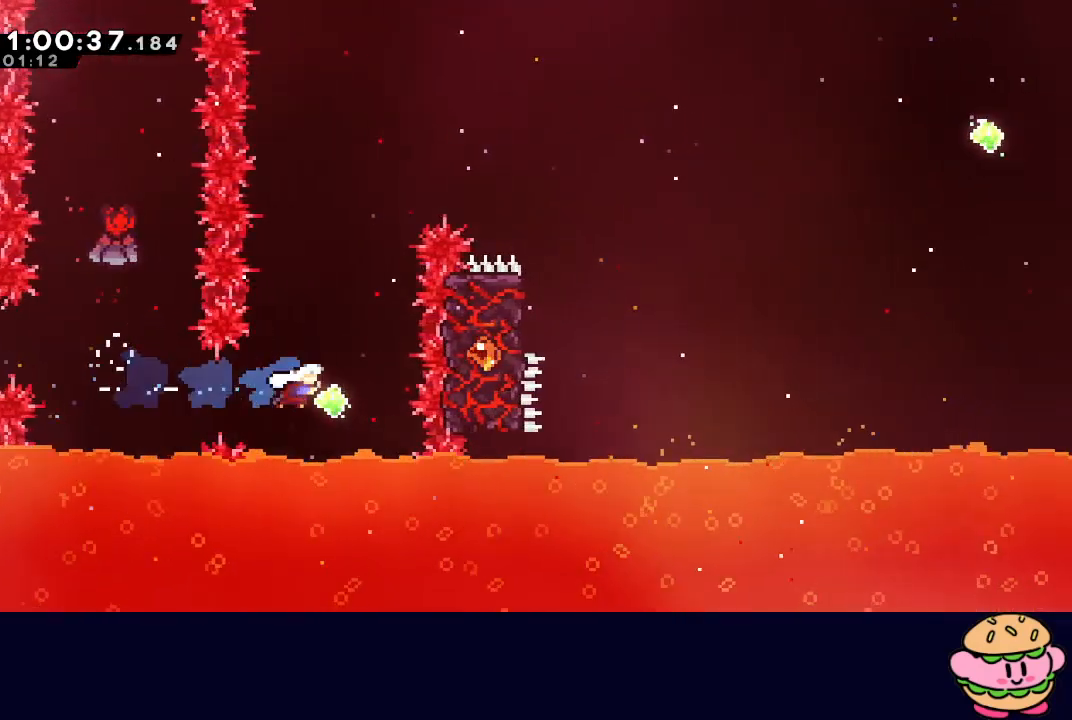
{"buttons": ["CROSS", "DPAD_UP", "DPAD_RIGHT"], "left_stick": "center", "right_stick": "center", "events": [[17, "DPAD_RIGHT", "up"], [17, "DPAD_UP", "down"], [50, "CROSS", "down"], [200, "CROSS", "up"], [200, "DPAD_RIGHT", "down"], [450, "CROSS", "down"]]}
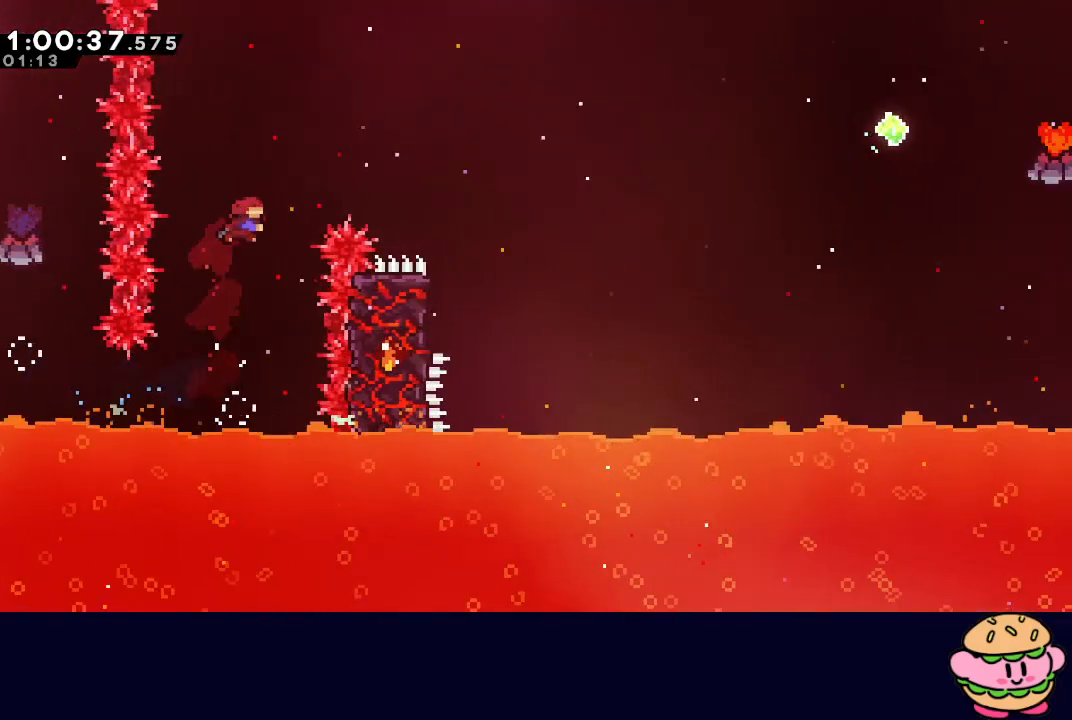
{"buttons": ["DPAD_RIGHT"], "left_stick": "center", "right_stick": "center", "events": [[83, "CROSS", "up"], [83, "DPAD_UP", "up"]]}
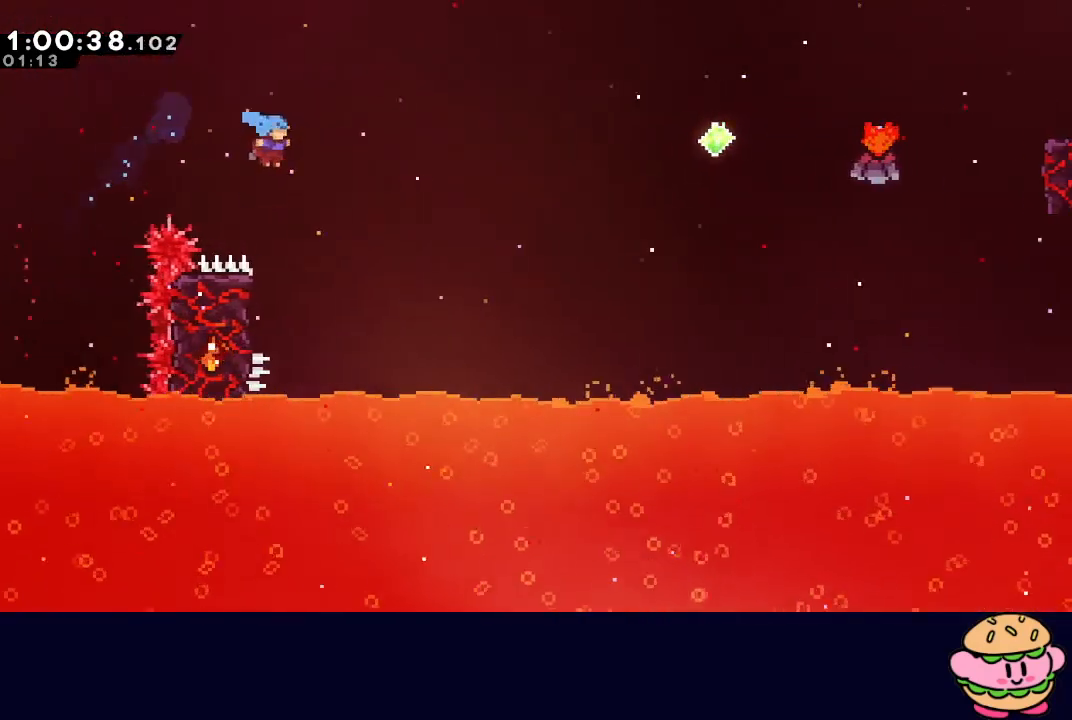
{"buttons": ["R1", "DPAD_UP", "DPAD_RIGHT"], "left_stick": "center", "right_stick": "center", "events": [[17, "DPAD_RIGHT", "up"], [150, "DPAD_LEFT", "down"], [150, "DPAD_UP", "down"], [150, "R1", "down"], [383, "DPAD_LEFT", "up"], [383, "DPAD_RIGHT", "down"]]}
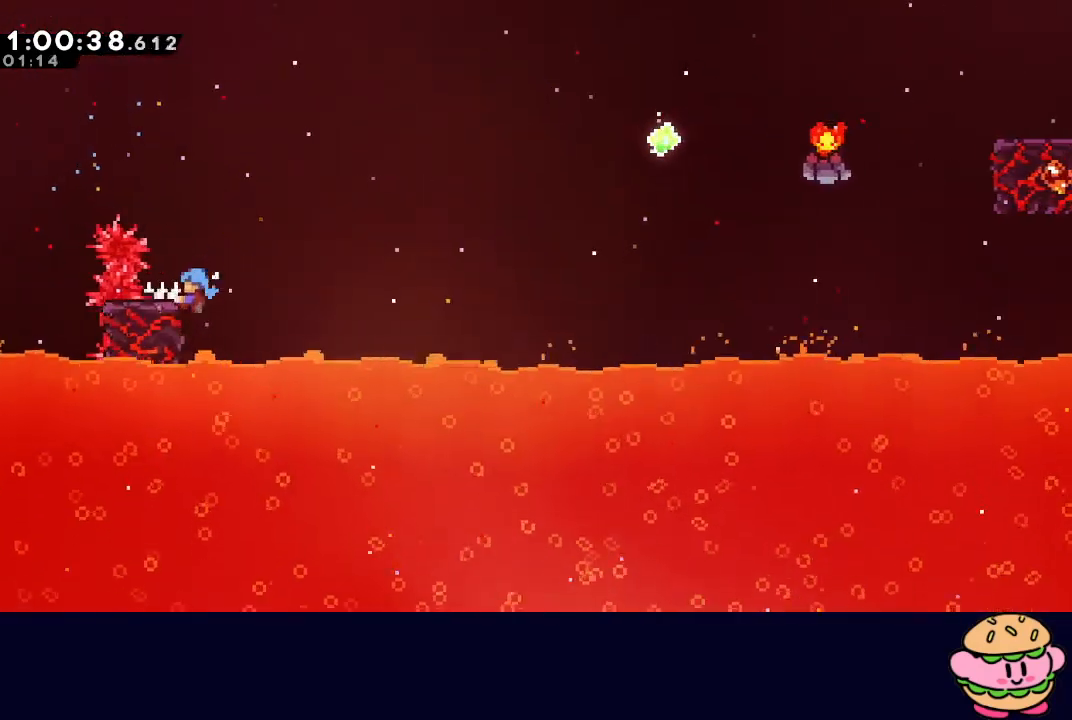
{"buttons": ["CIRCLE", "R1", "DPAD_RIGHT"], "left_stick": "center", "right_stick": "center", "events": [[150, "DPAD_UP", "up"], [250, "CIRCLE", "down"]]}
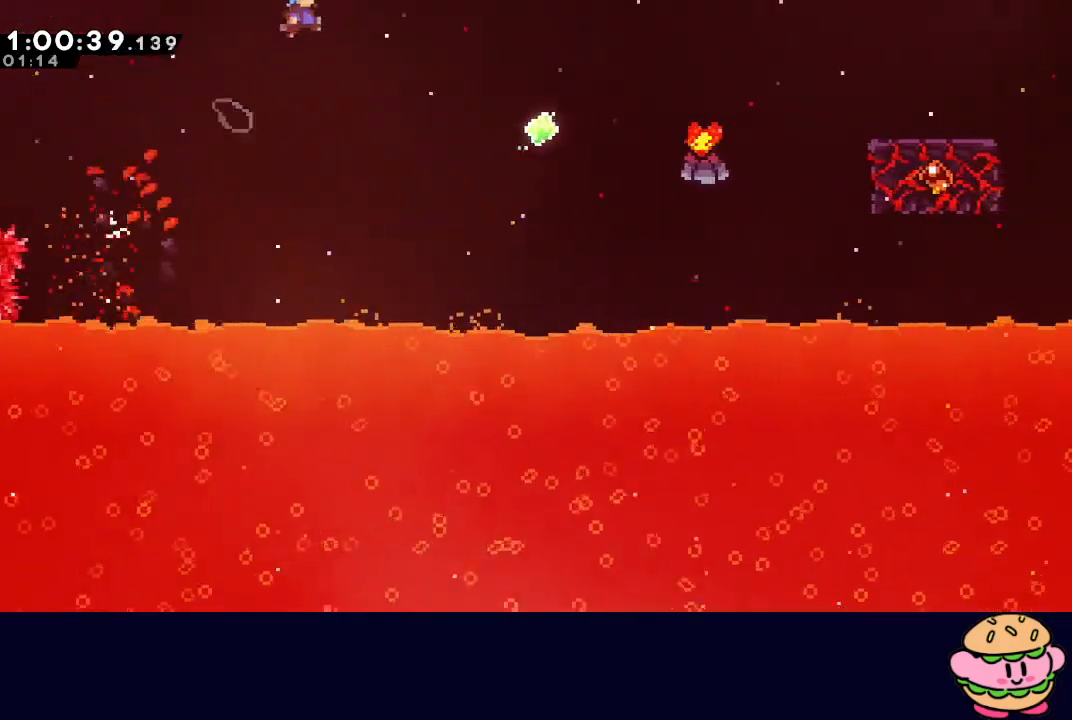
{"buttons": ["CIRCLE", "R1", "DPAD_RIGHT"], "left_stick": "center", "right_stick": "center", "events": []}
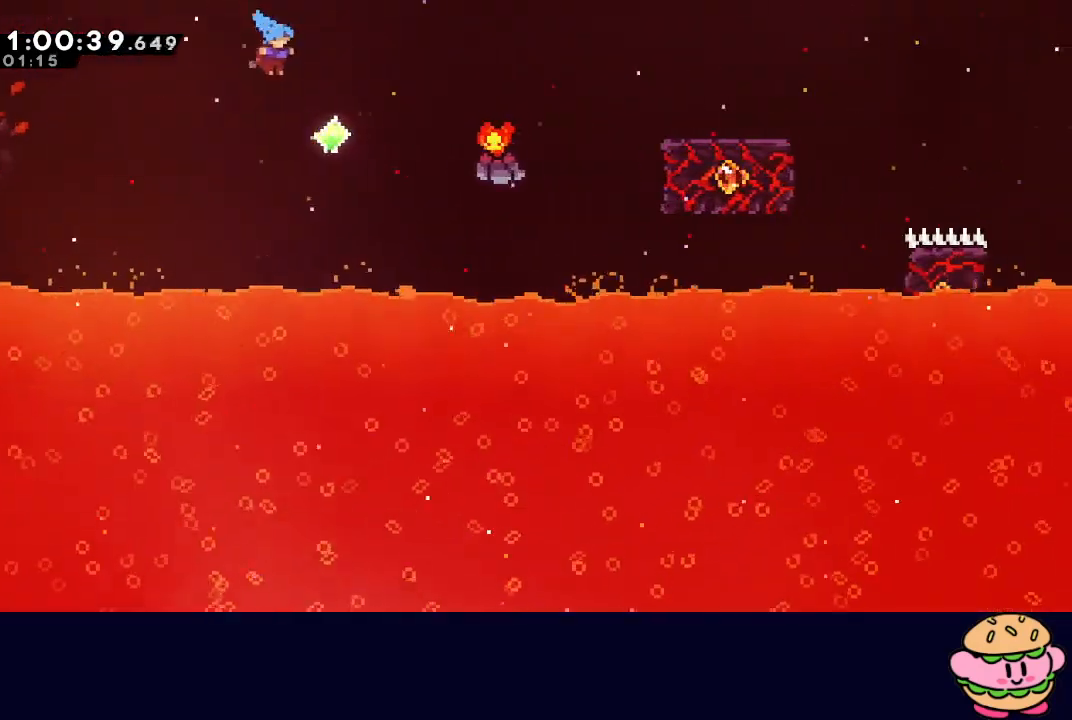
{"buttons": ["DPAD_RIGHT"], "left_stick": "center", "right_stick": "center", "events": [[200, "CROSS", "down"], [317, "CROSS", "up"], [333, "CIRCLE", "up"], [333, "R1", "up"]]}
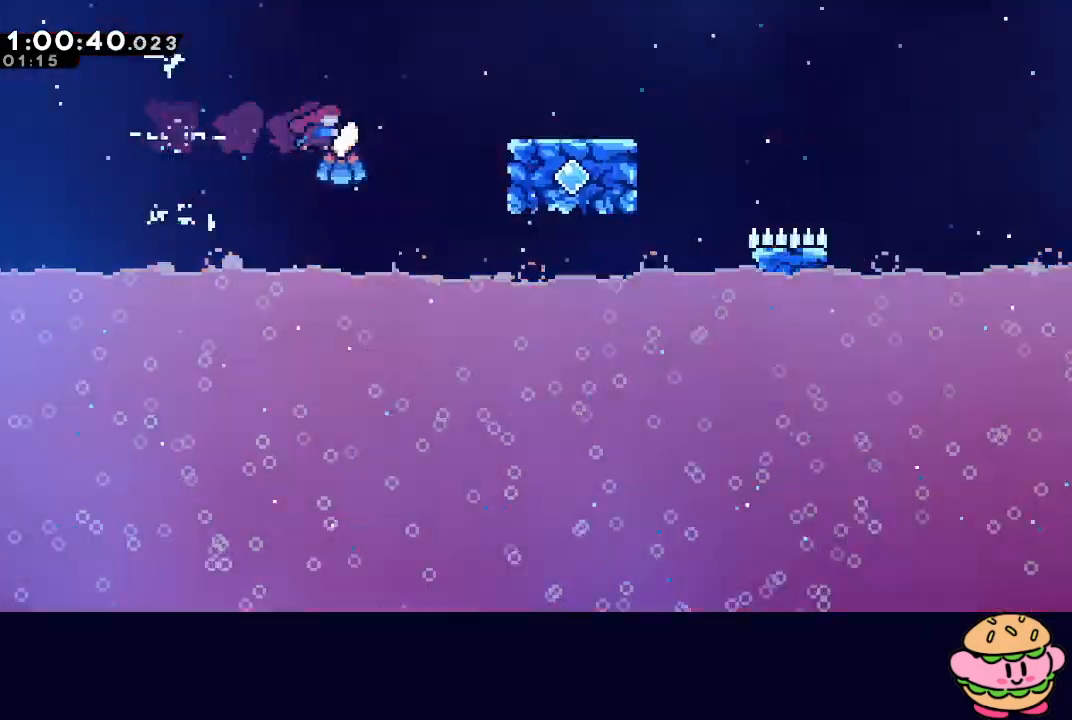
{"buttons": ["DPAD_RIGHT"], "left_stick": "center", "right_stick": "center", "events": [[150, "DPAD_UP", "down"], [167, "CROSS", "down"], [283, "DPAD_UP", "up"], [300, "CROSS", "up"]]}
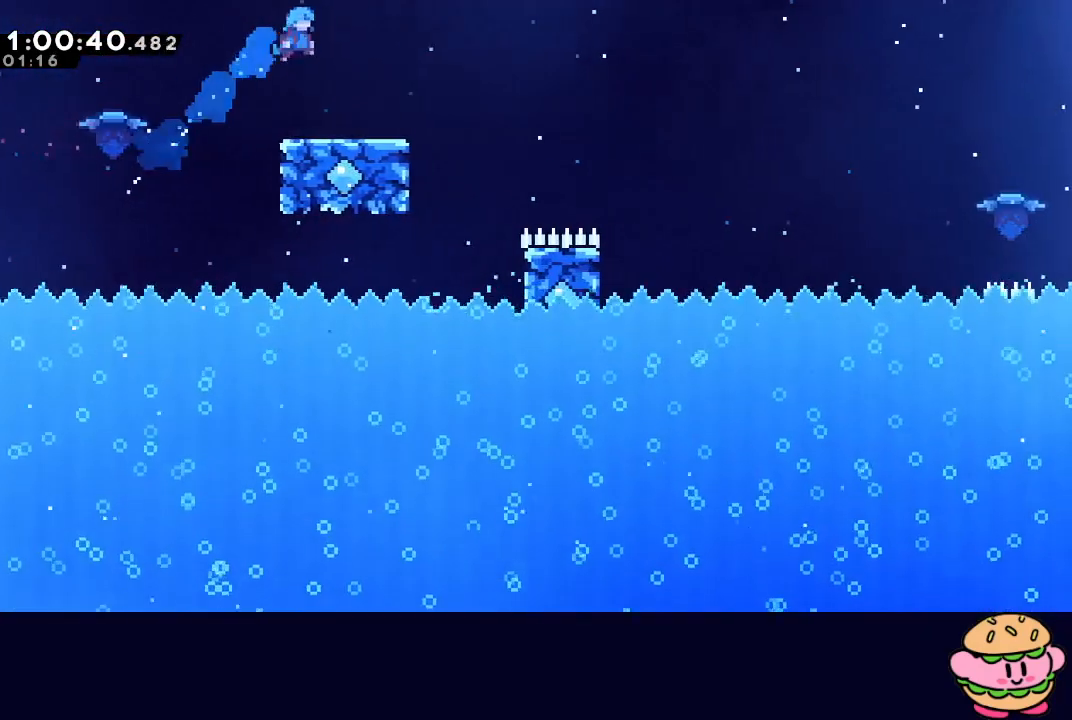
{"buttons": ["DPAD_RIGHT"], "left_stick": "center", "right_stick": "center", "events": [[33, "DPAD_RIGHT", "up"], [367, "DPAD_RIGHT", "down"]]}
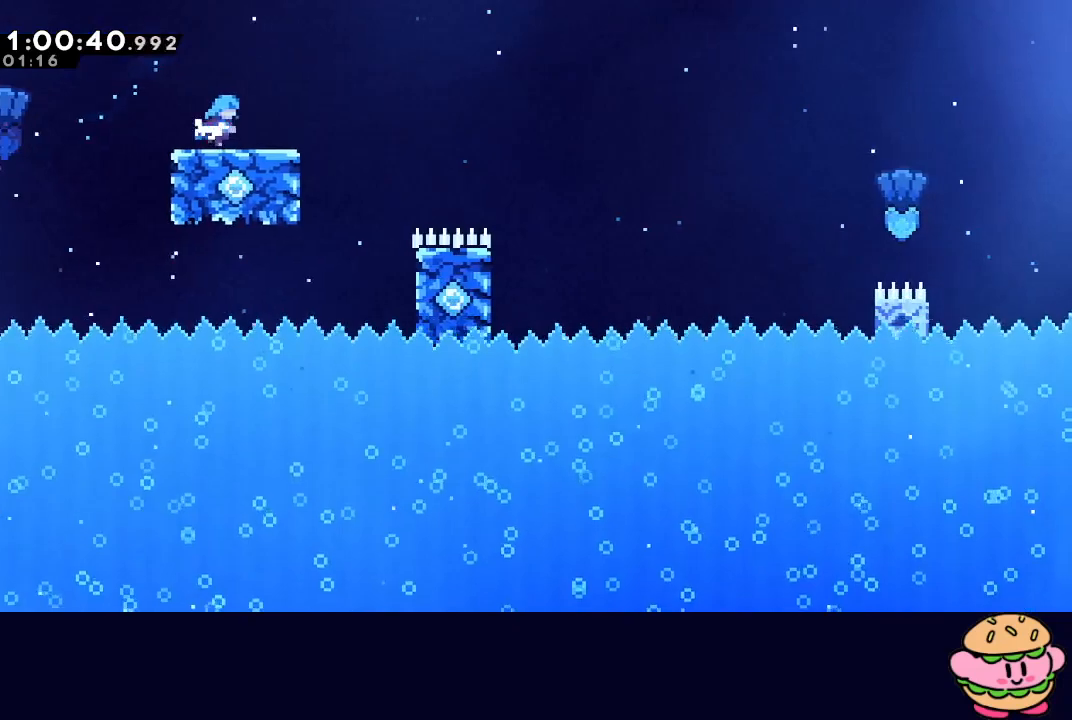
{"buttons": ["CIRCLE", "DPAD_RIGHT"], "left_stick": "center", "right_stick": "center", "events": [[333, "CIRCLE", "down"]]}
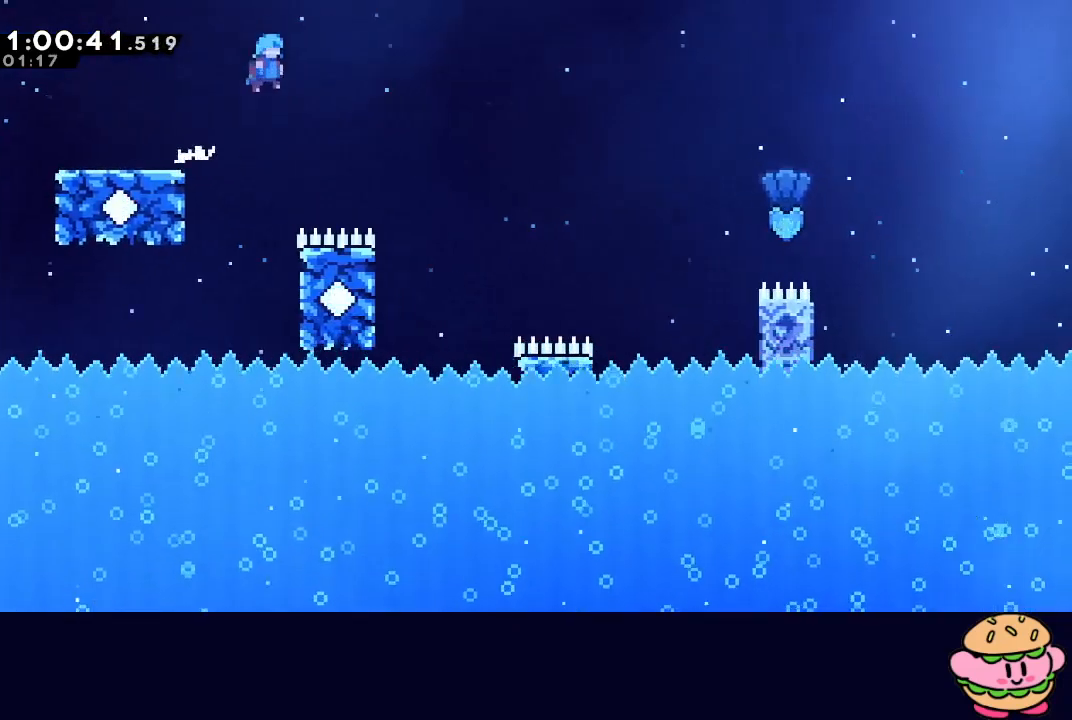
{"buttons": [], "left_stick": "center", "right_stick": "center", "events": [[417, "CIRCLE", "up"], [450, "DPAD_RIGHT", "up"]]}
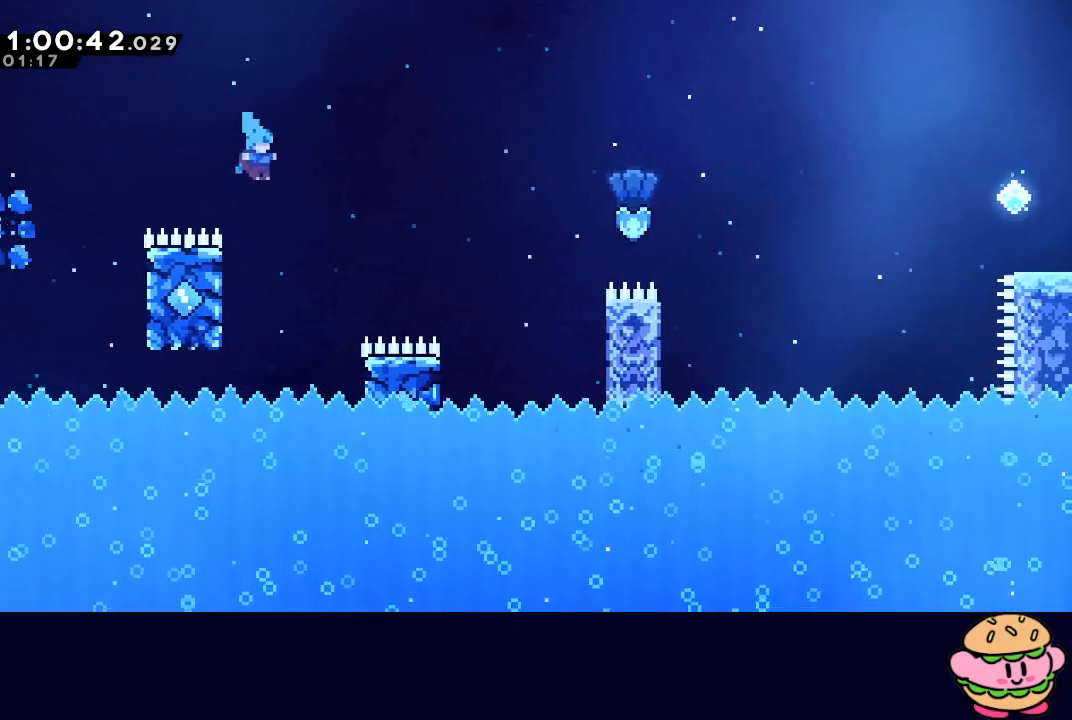
{"buttons": ["R1", "DPAD_UP"], "left_stick": "center", "right_stick": "center", "events": [[50, "DPAD_LEFT", "down"], [83, "R1", "down"], [283, "DPAD_UP", "down"], [300, "DPAD_LEFT", "up"]]}
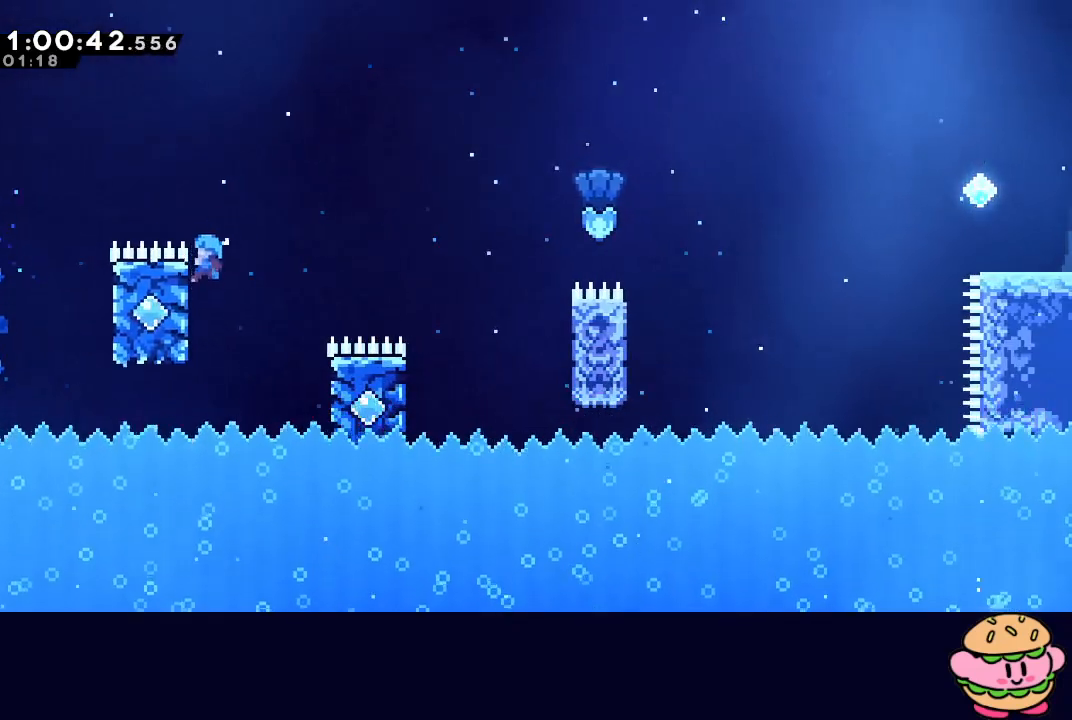
{"buttons": ["CIRCLE", "R1", "DPAD_RIGHT"], "left_stick": "center", "right_stick": "center", "events": [[167, "DPAD_RIGHT", "down"], [167, "DPAD_UP", "up"], [350, "CIRCLE", "down"]]}
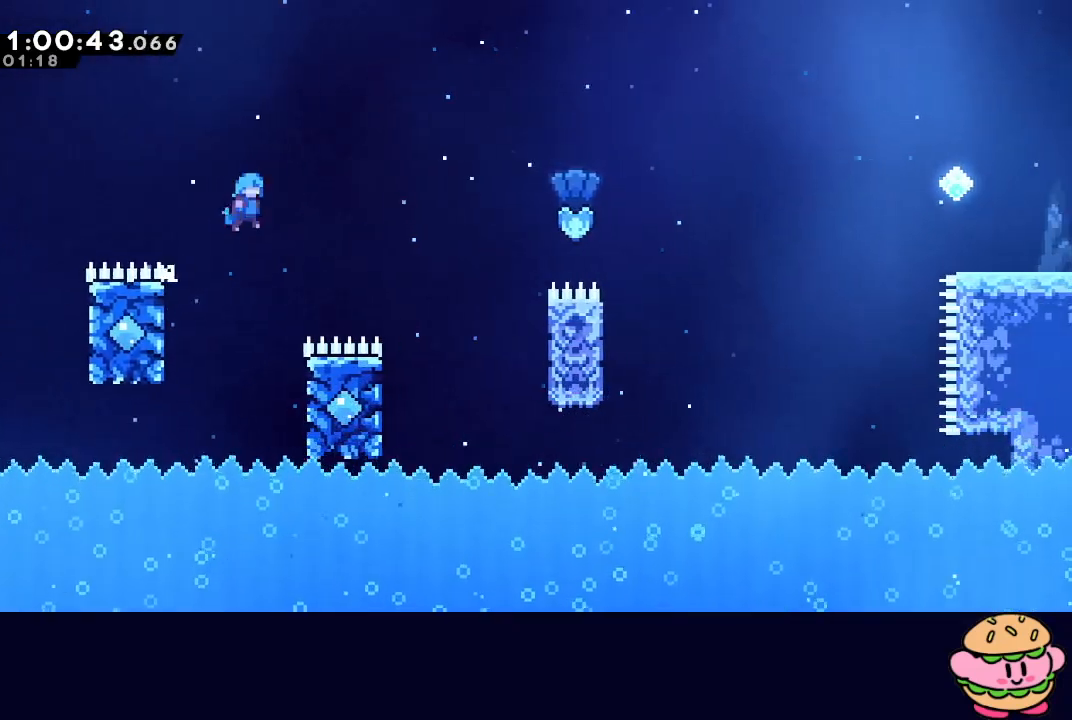
{"buttons": [], "left_stick": "center", "right_stick": "center", "events": [[483, "CIRCLE", "up"], [483, "R1", "up"], [500, "DPAD_RIGHT", "up"]]}
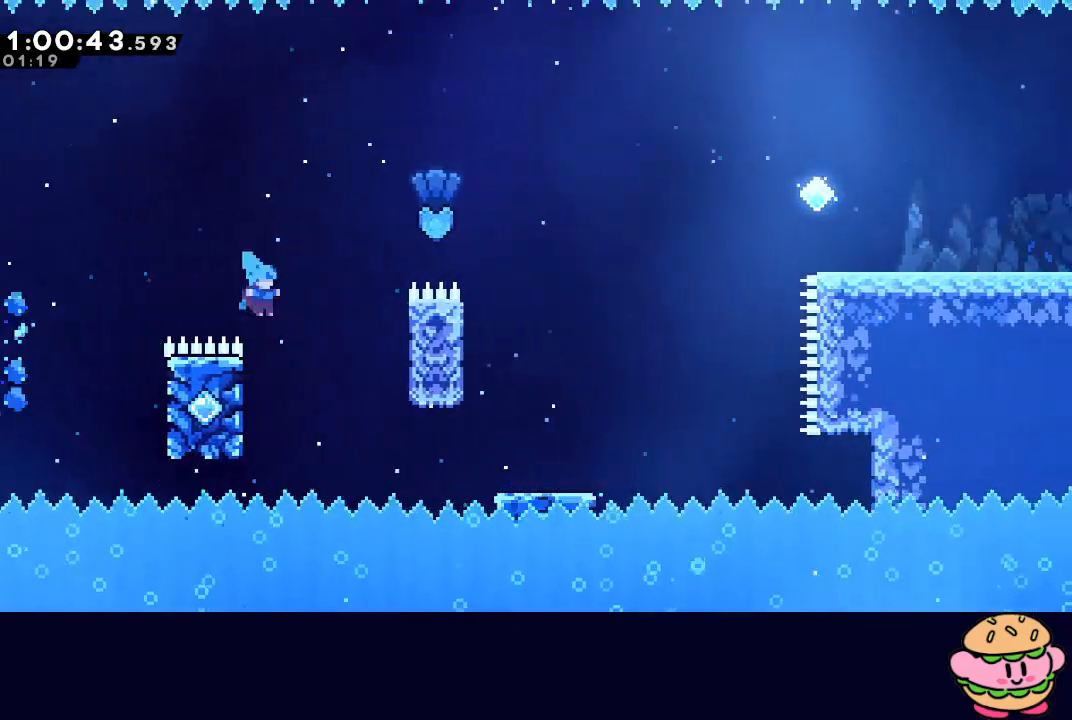
{"buttons": ["R1", "DPAD_UP"], "left_stick": "center", "right_stick": "center", "events": [[67, "DPAD_LEFT", "down"], [117, "R1", "down"], [367, "DPAD_LEFT", "up"], [383, "DPAD_UP", "down"]]}
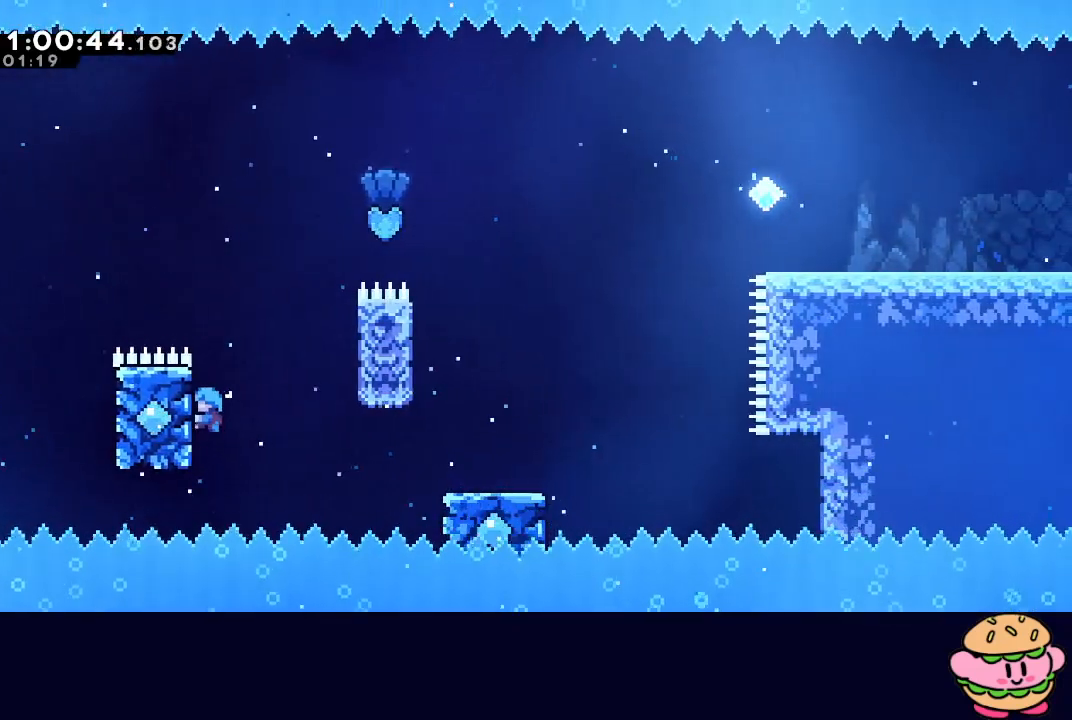
{"buttons": ["CIRCLE", "R1", "DPAD_RIGHT"], "left_stick": "center", "right_stick": "center", "events": [[100, "DPAD_RIGHT", "down"], [167, "DPAD_UP", "up"], [183, "CIRCLE", "down"]]}
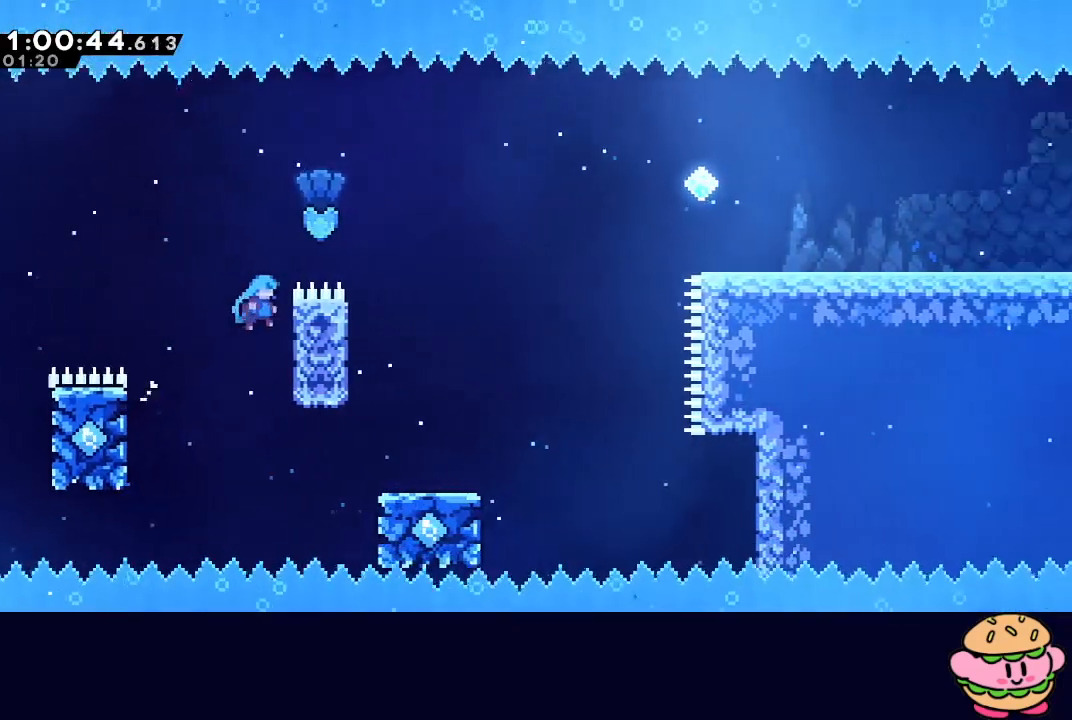
{"buttons": ["CIRCLE", "R1", "DPAD_RIGHT"], "left_stick": "center", "right_stick": "center", "events": [[67, "DPAD_UP", "down"], [83, "CIRCLE", "up"], [317, "CIRCLE", "down"], [350, "DPAD_UP", "up"]]}
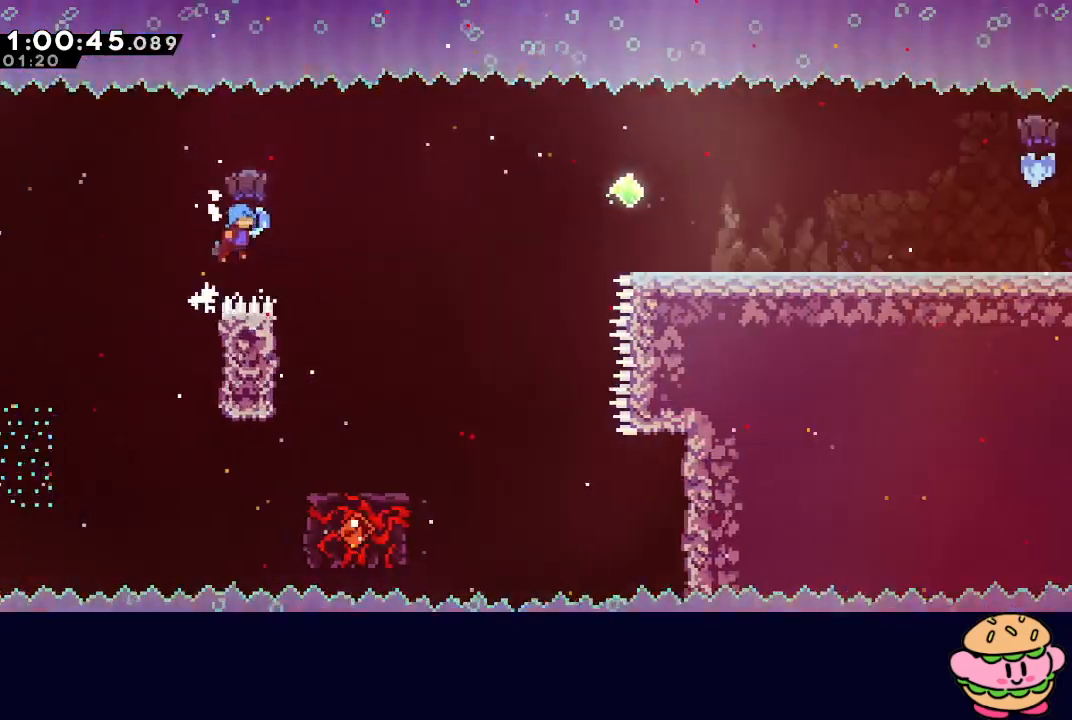
{"buttons": ["DPAD_DOWN"], "left_stick": "center", "right_stick": "center", "events": [[100, "CIRCLE", "up"], [117, "DPAD_DOWN", "down"], [133, "R1", "up"], [450, "DPAD_RIGHT", "up"]]}
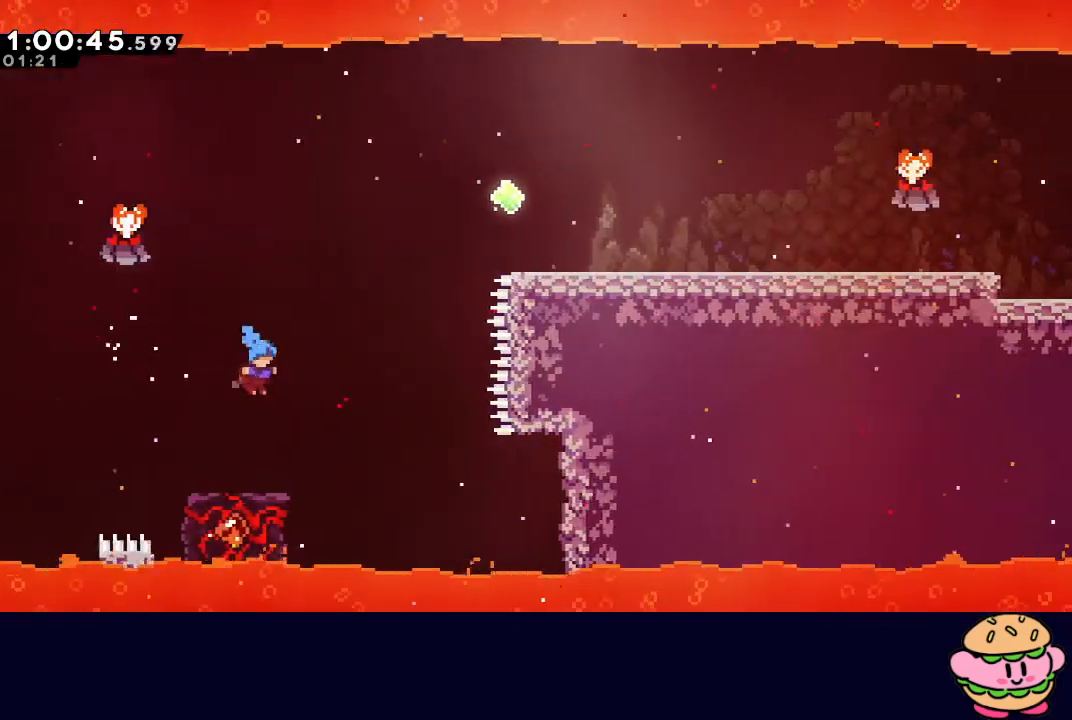
{"buttons": ["DPAD_RIGHT"], "left_stick": "center", "right_stick": "center", "events": [[217, "DPAD_DOWN", "up"], [483, "DPAD_RIGHT", "down"]]}